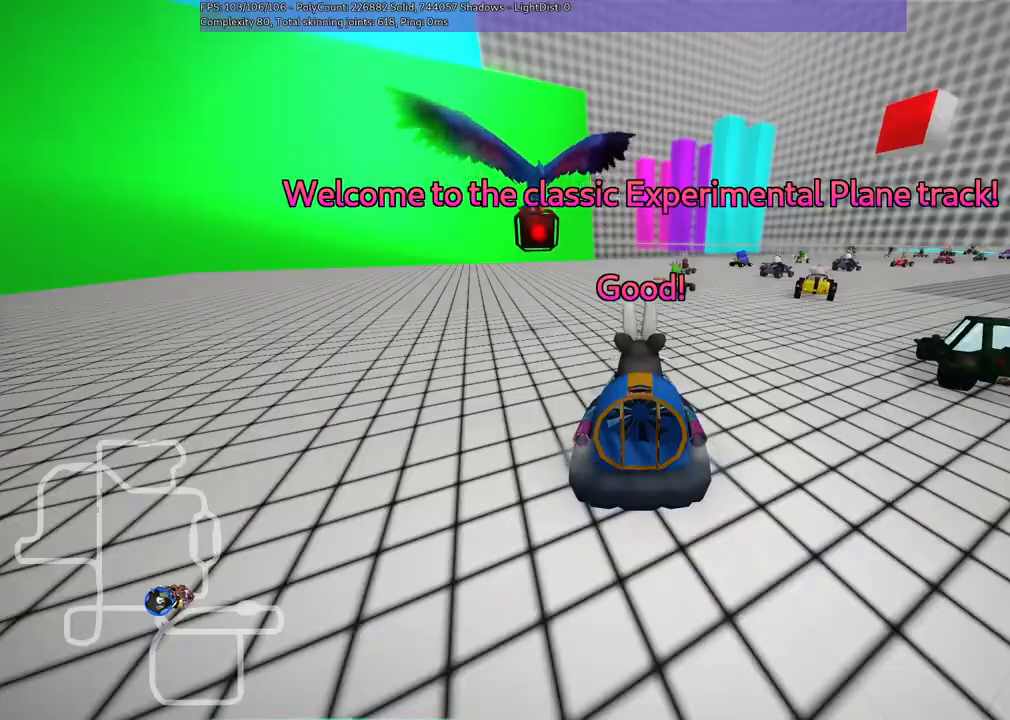
Gameplay with keyboard; each line is a JSON object with the keys held at the frame after it. "events" lists presses ("down") and releases ("up") of ".", "/", "alt_r", "b", "c", "comma", "ctrl_r", "down", "f", "g", "h", "j", "k", "l", "left", "m", "n", "quote", "return", "right", "semicolon", "shift_r", "space", "super", "up" and "v" between this image and that frame as [ms after this image, input, new state], when the widget could be followed in between. No other keys are recorded. Mouse input is not recorded.
{"keys": ["right", "up"], "events": [[333, "up", "down"], [367, "right", "down"]]}
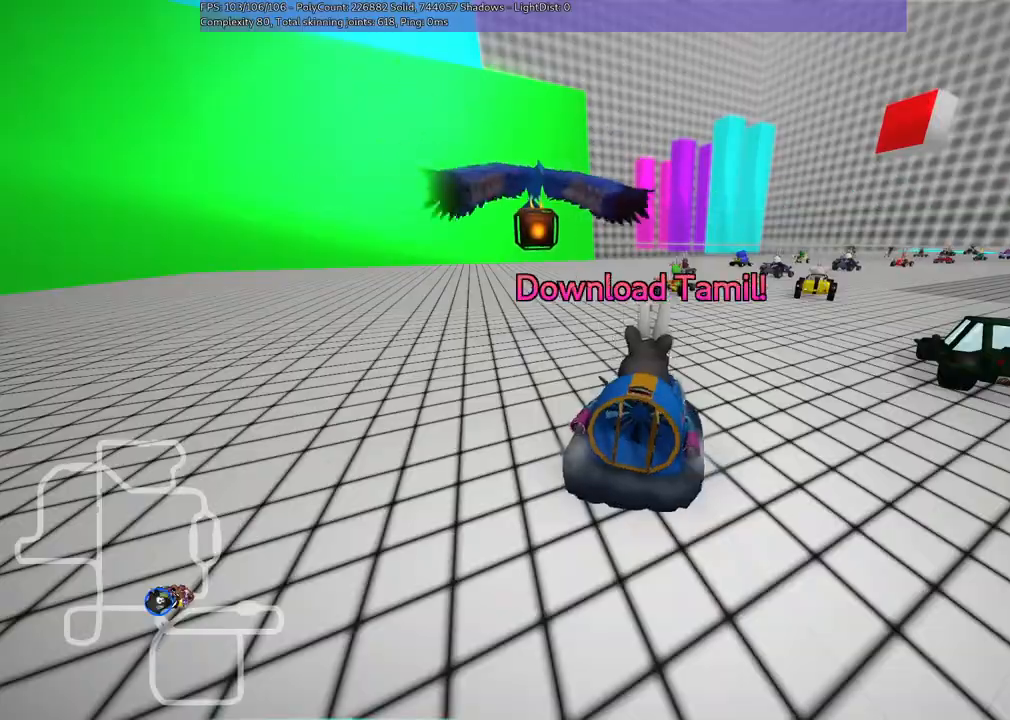
{"keys": ["right", "up"], "events": []}
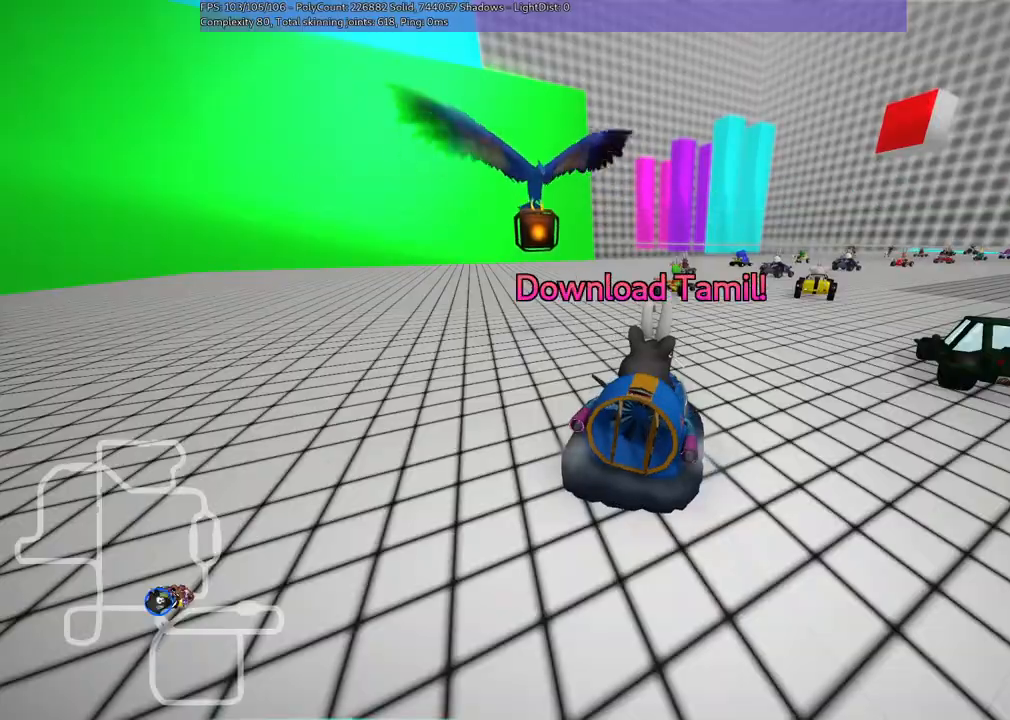
{"keys": ["right", "up"], "events": []}
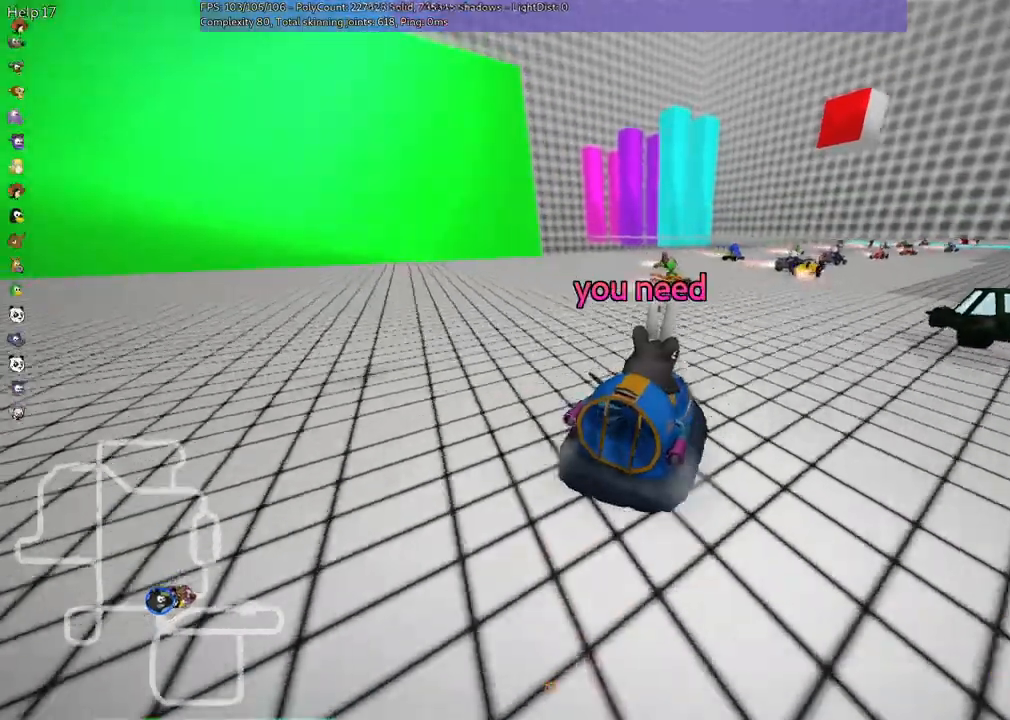
{"keys": ["right", "up"], "events": [[33, "up", "up"], [67, "up", "down"], [267, "right", "up"], [433, "right", "down"]]}
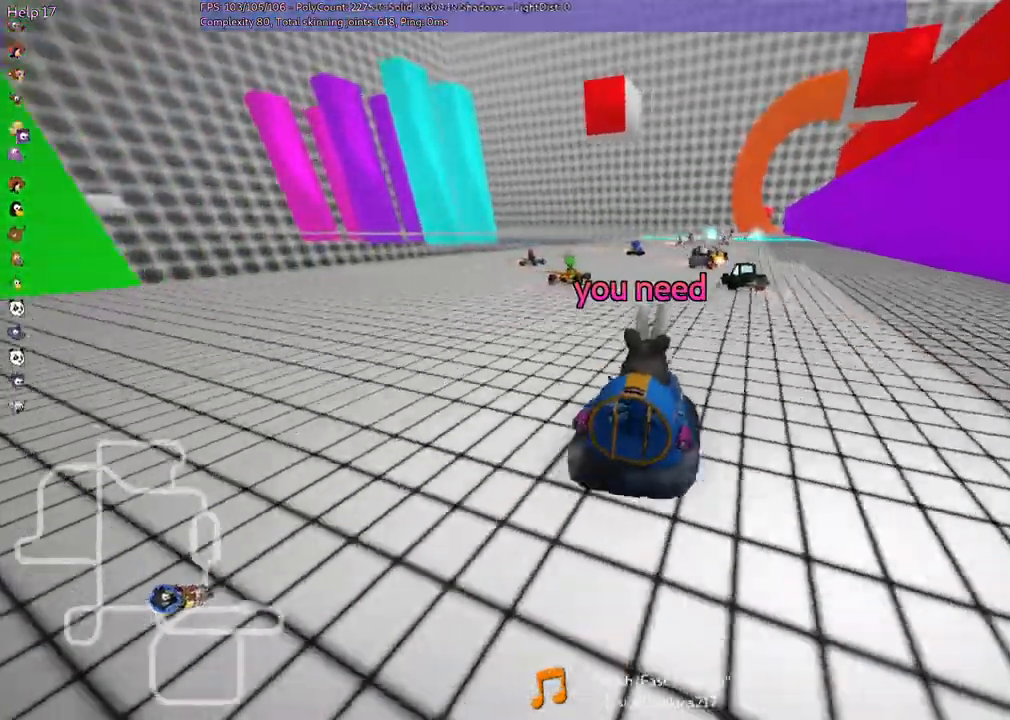
{"keys": ["up"], "events": [[200, "right", "up"]]}
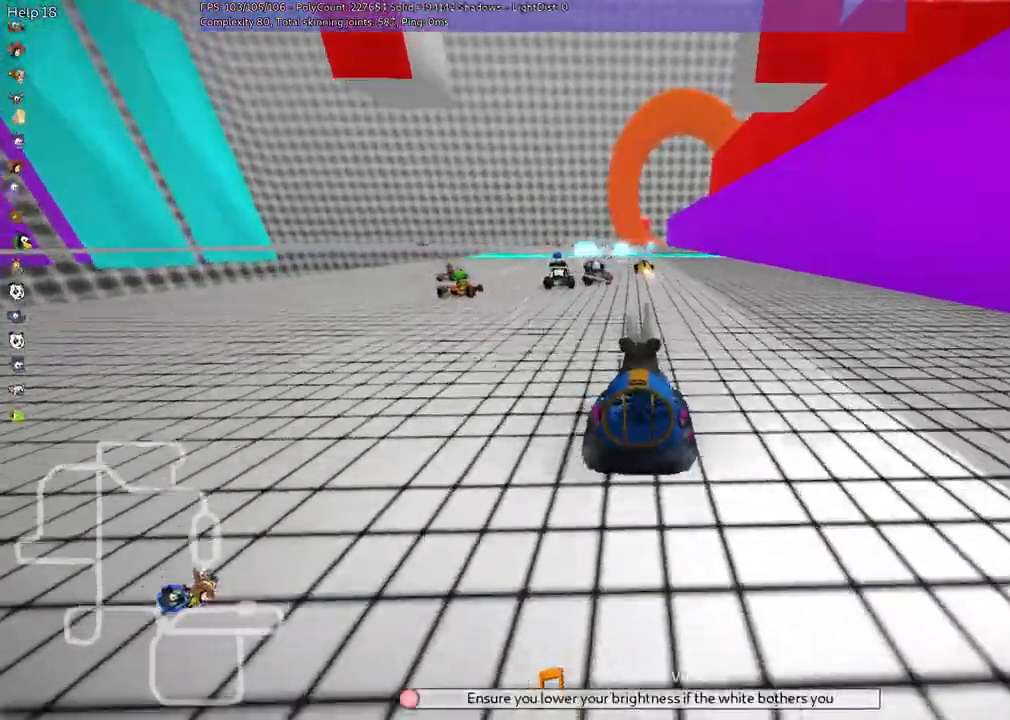
{"keys": ["m", "right"], "events": [[333, "left", "down"], [333, "m", "down"], [400, "up", "up"], [433, "right", "down"], [467, "left", "up"]]}
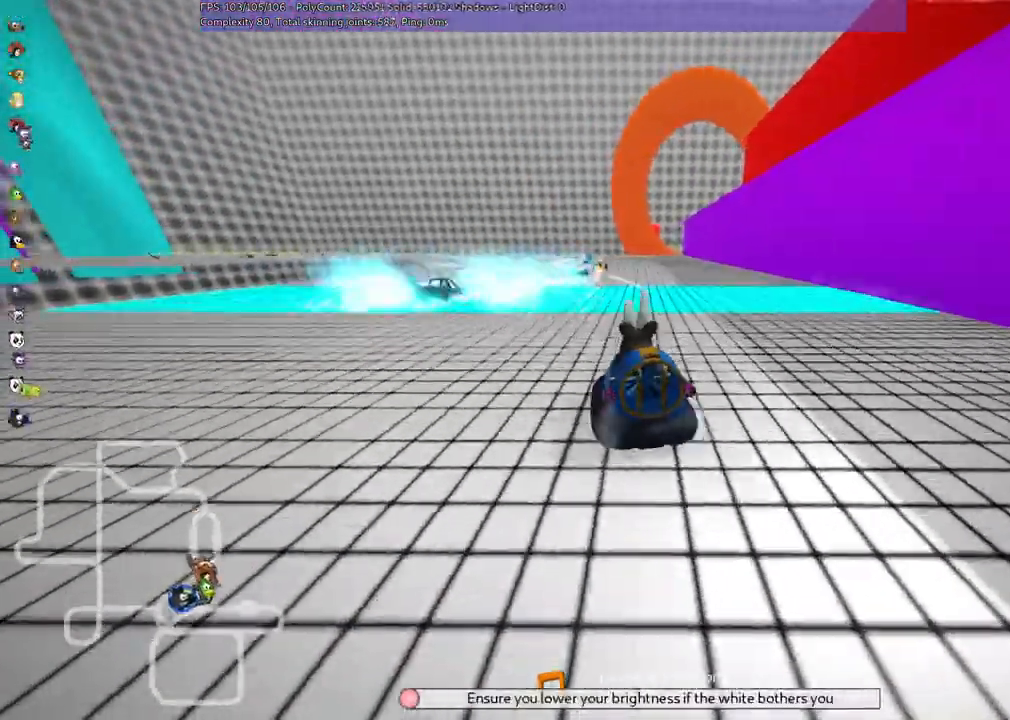
{"keys": ["left", "m"], "events": [[33, "left", "down"], [133, "right", "up"], [167, "left", "up"], [233, "right", "down"], [333, "left", "down"], [333, "right", "up"]]}
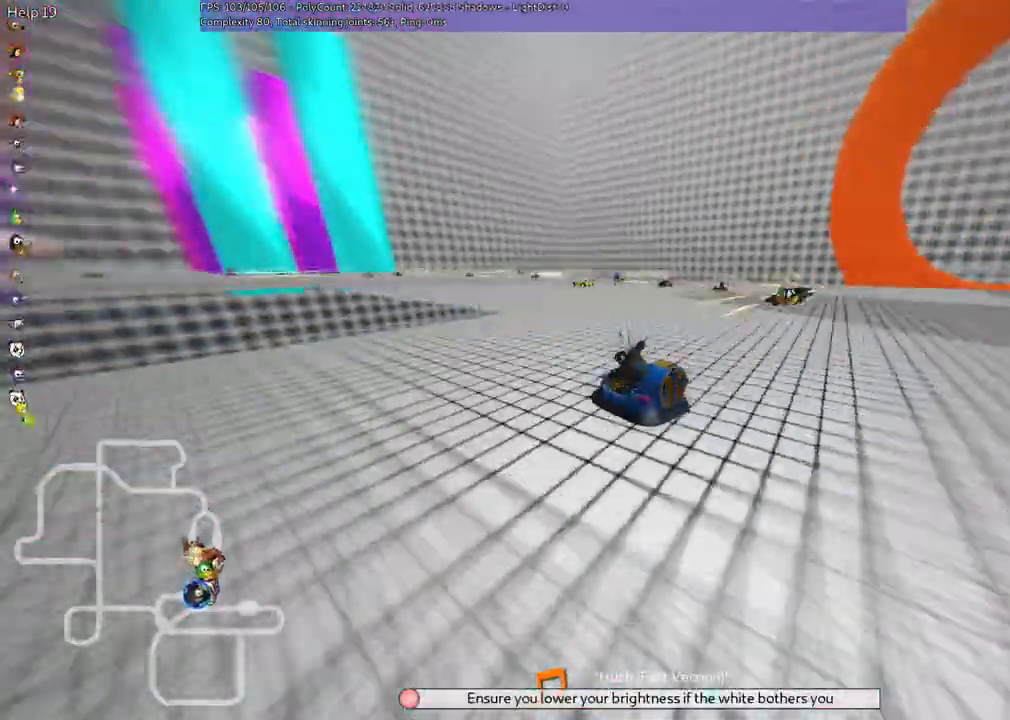
{"keys": ["right"], "events": [[100, "m", "up"], [133, "left", "up"], [333, "right", "down"]]}
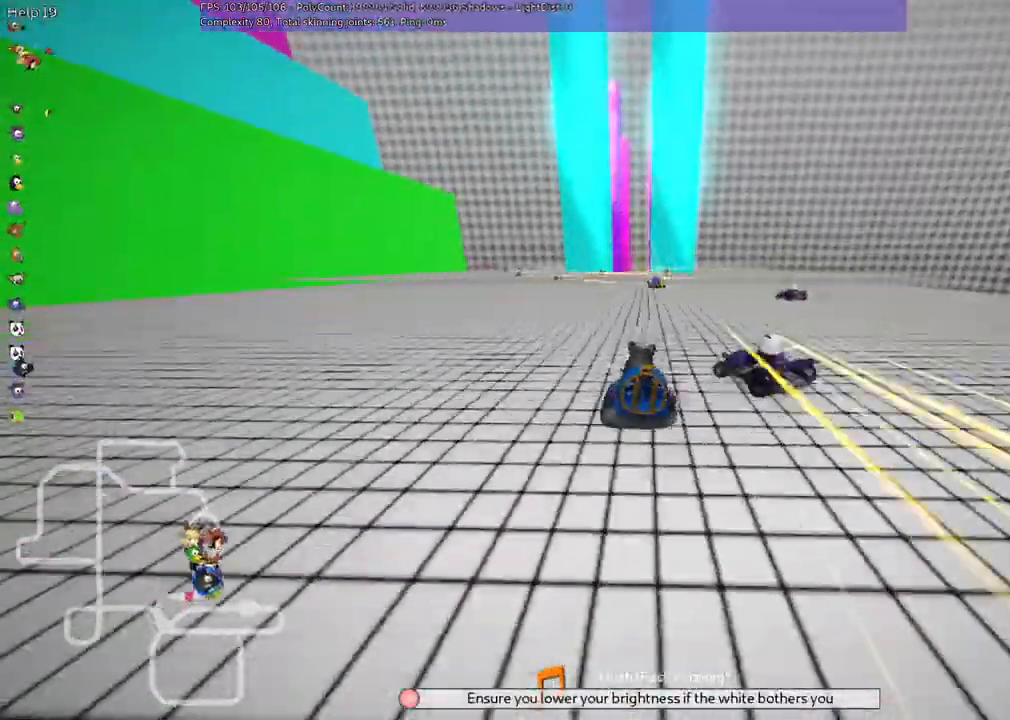
{"keys": ["left"], "events": [[200, "right", "up"], [267, "right", "down"], [400, "left", "down"], [500, "right", "up"]]}
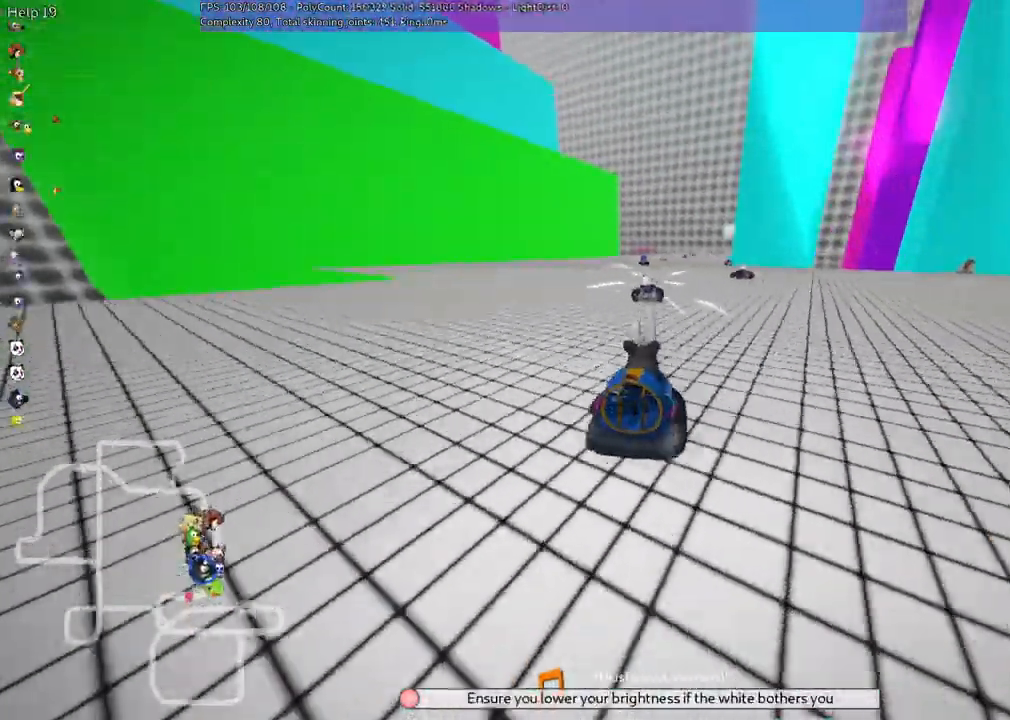
{"keys": ["left", "m", "up"], "events": [[133, "up", "down"], [167, "left", "up"], [333, "right", "down"], [367, "m", "down"], [500, "left", "down"], [500, "right", "up"]]}
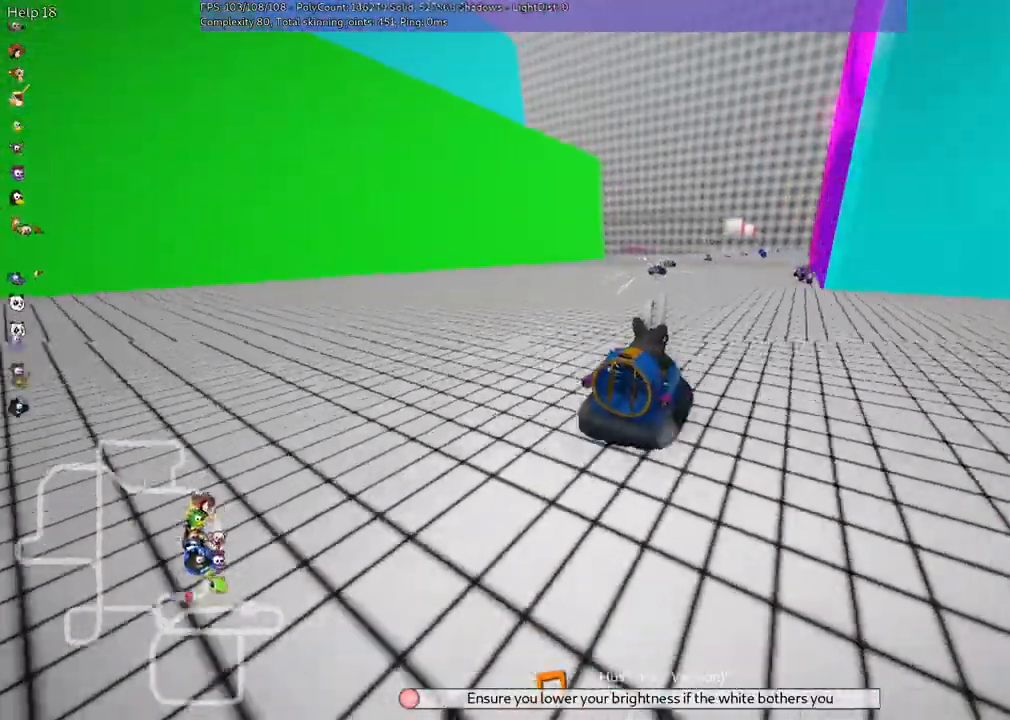
{"keys": ["left", "m", "up"], "events": [[367, "right", "down"], [467, "right", "up"]]}
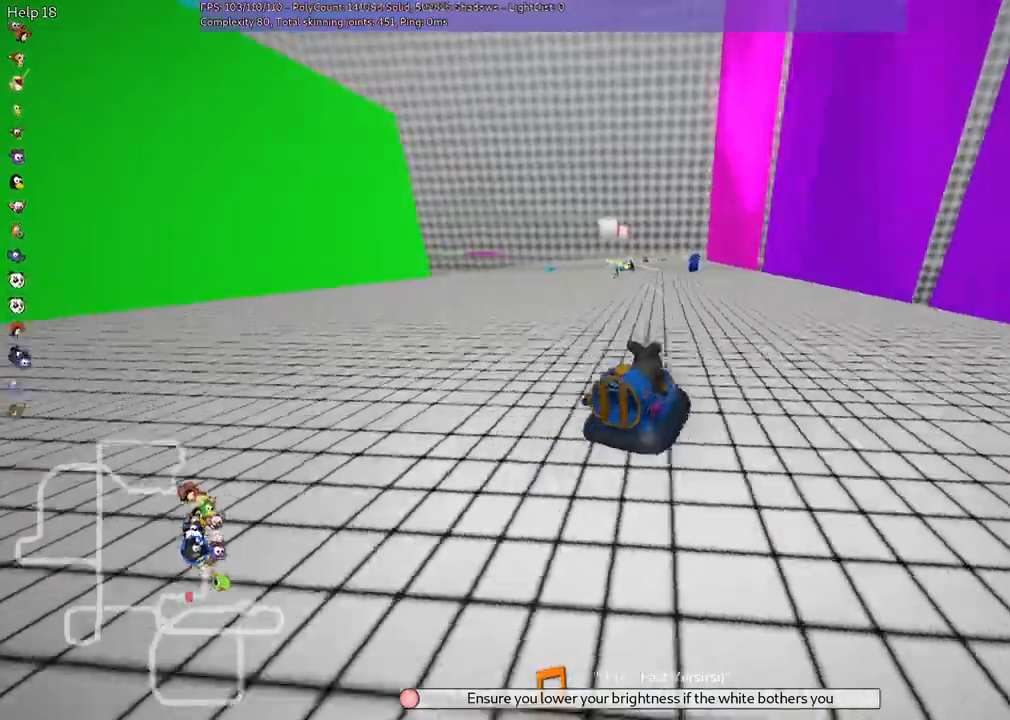
{"keys": ["left", "up"], "events": [[467, "m", "up"]]}
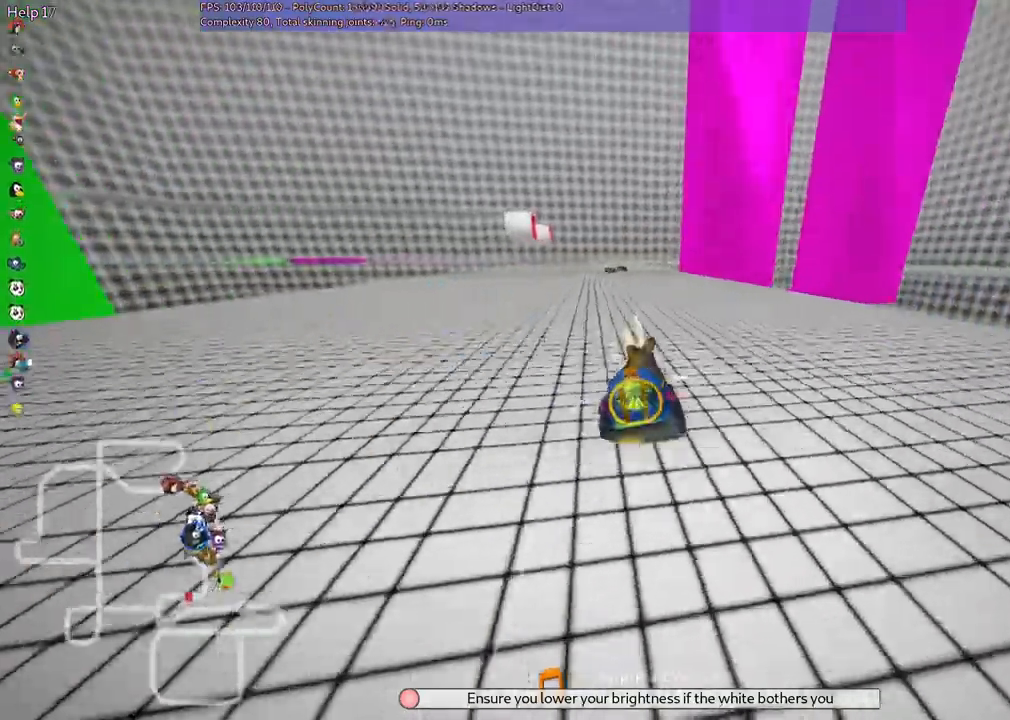
{"keys": ["up"], "events": [[33, "left", "up"], [433, "right", "down"], [500, "right", "up"]]}
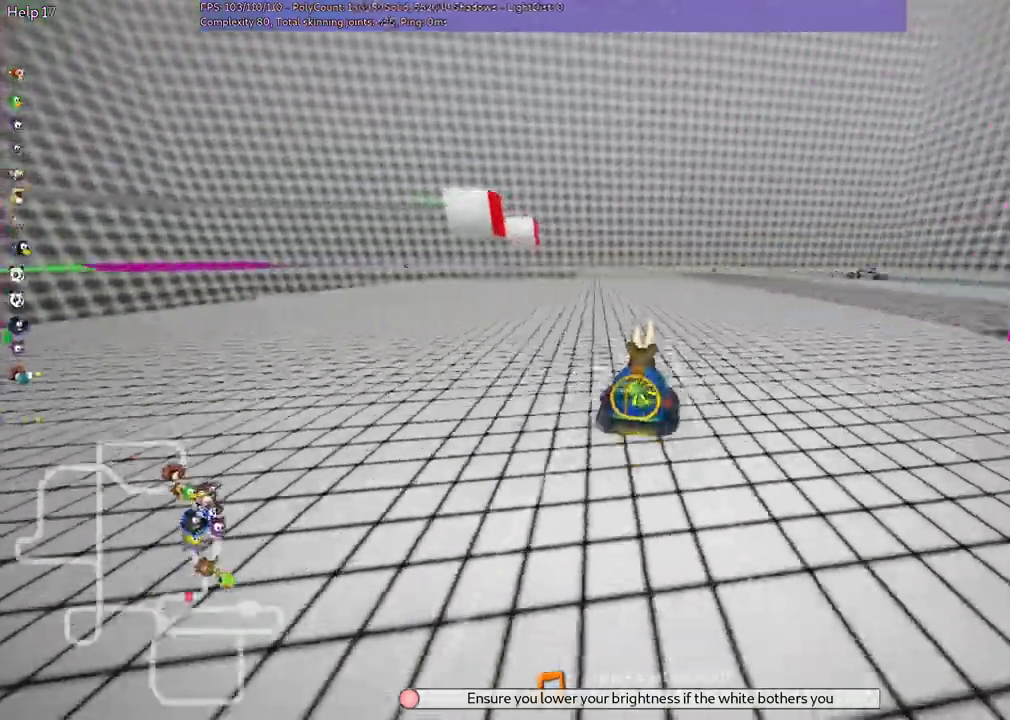
{"keys": [], "events": [[100, "left", "down"], [233, "left", "up"], [333, "right", "down"], [367, "right", "up"], [367, "up", "up"]]}
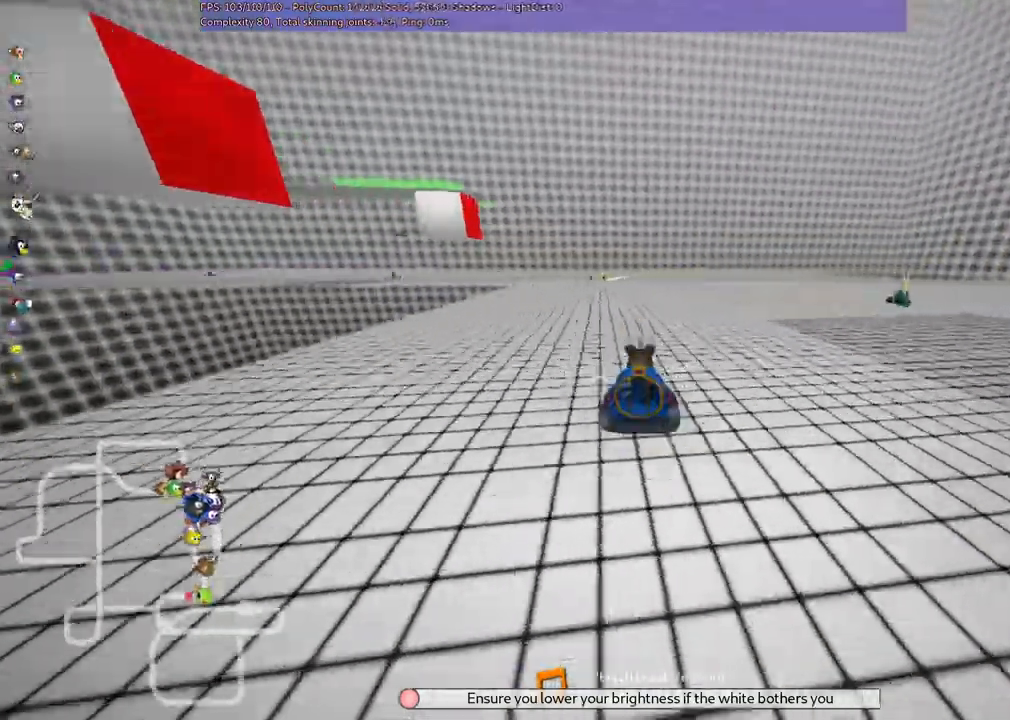
{"keys": ["left", "m"], "events": [[67, "left", "down"], [67, "m", "down"]]}
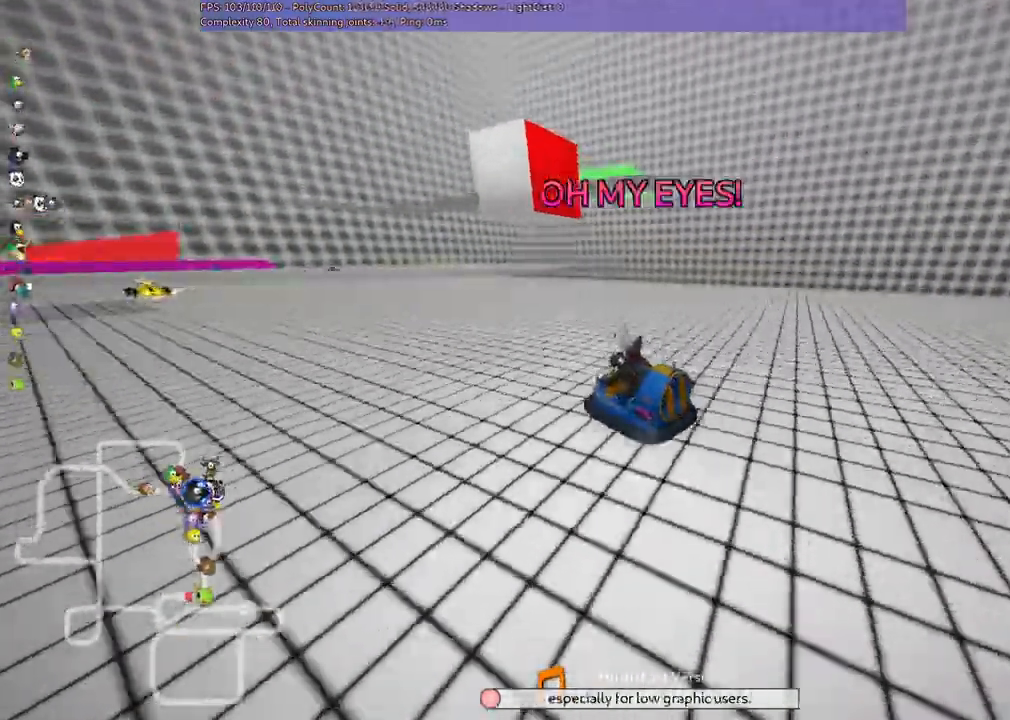
{"keys": ["right"], "events": [[33, "m", "up"], [300, "right", "down"], [333, "left", "up"]]}
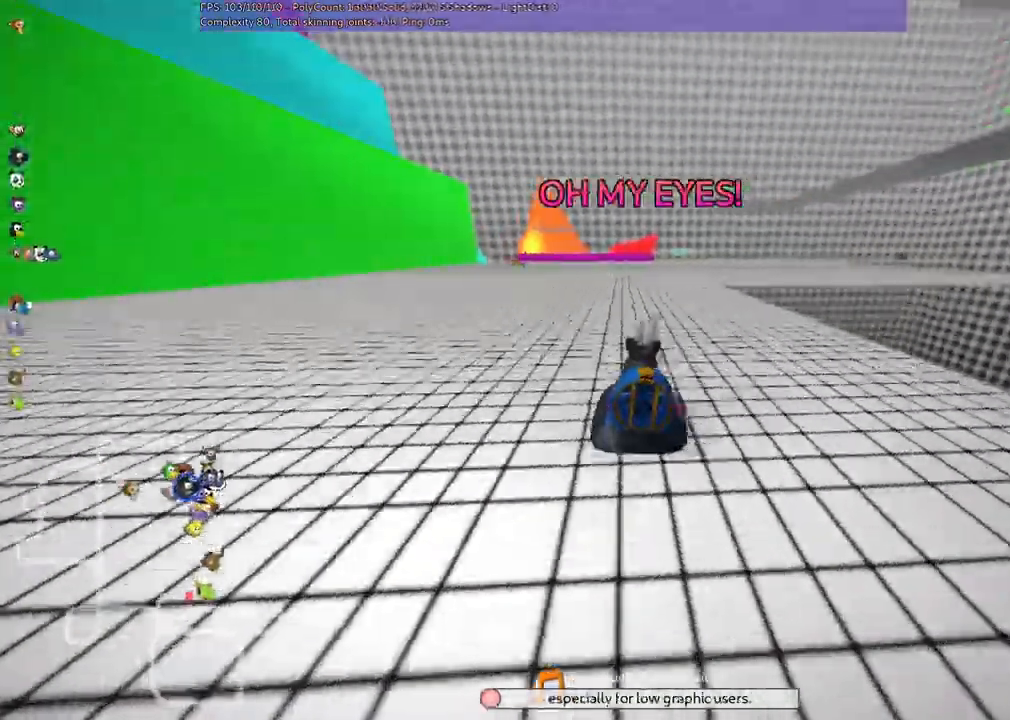
{"keys": ["right", "up"], "events": [[33, "right", "up"], [100, "left", "down"], [233, "left", "up"], [367, "right", "down"], [367, "up", "down"]]}
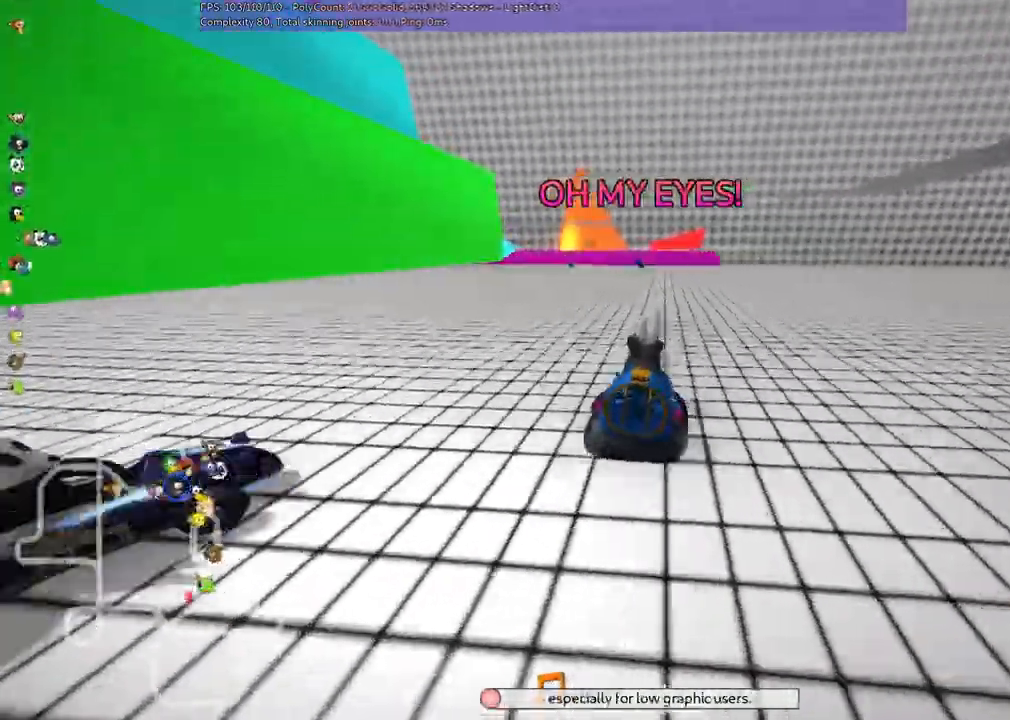
{"keys": ["right"], "events": [[33, "right", "up"], [33, "up", "up"], [133, "up", "down"], [167, "left", "down"], [233, "up", "up"], [300, "left", "up"], [433, "right", "down"]]}